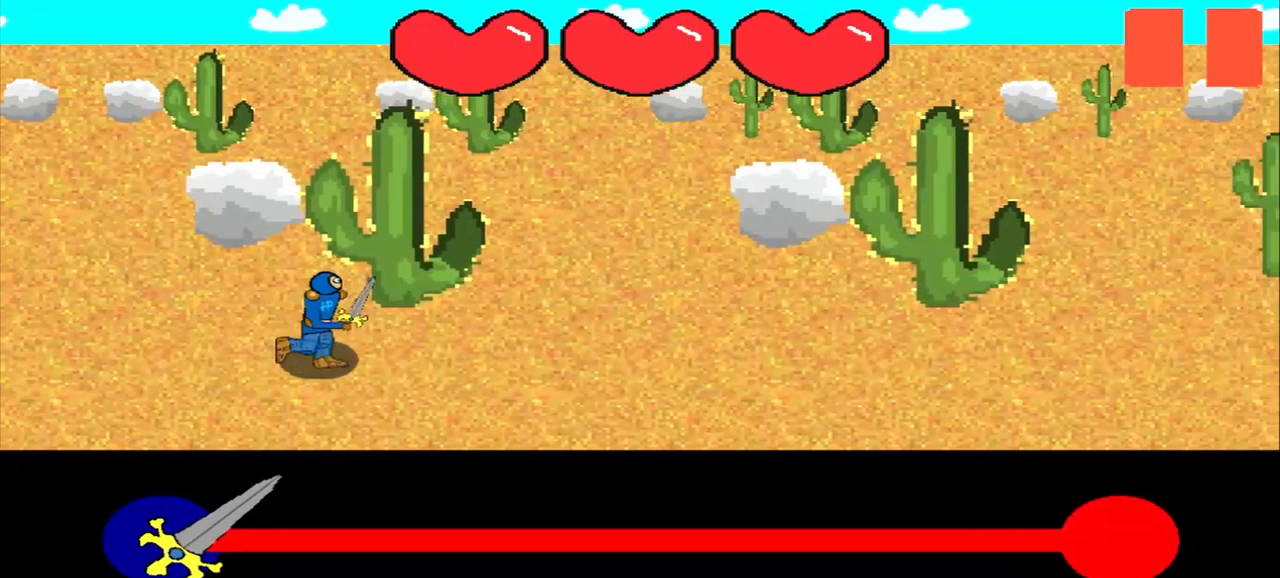
Gameplay with a controller (PlayStation layout); each line is a JSON object with the inputs held at the frame after it. "events" lists button and stick changes between this image and that frame as [ms after this image, input, new state], when the widget could be followed in between. Not read: L3 R3 right_stick.
{"buttons": [], "left_stick": "center", "events": []}
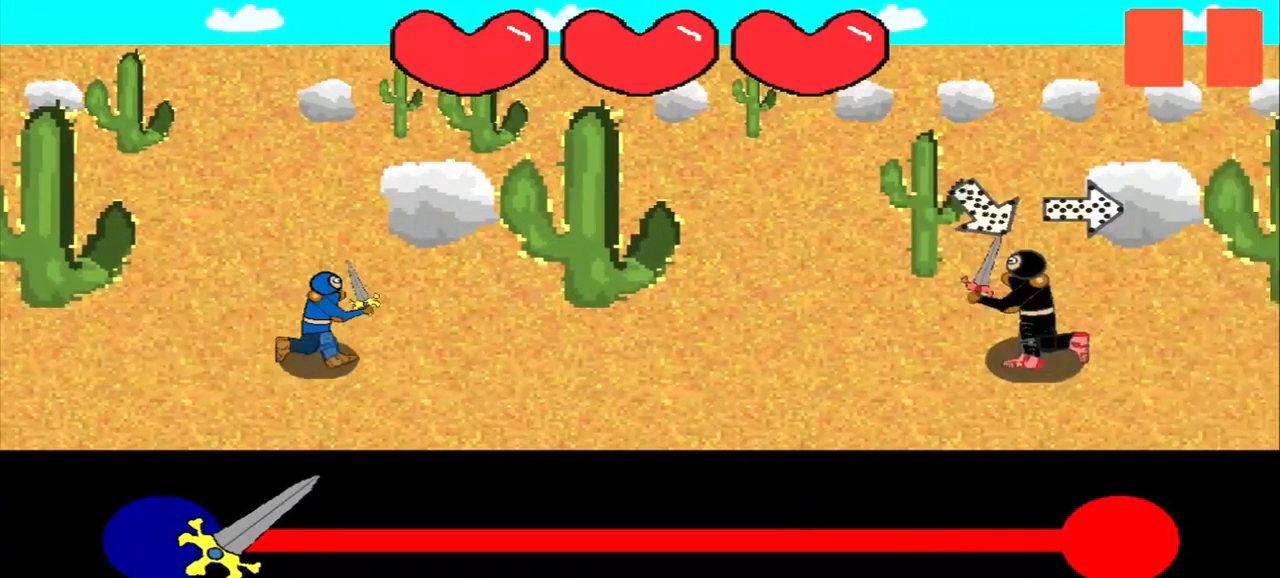
{"buttons": [], "left_stick": "center", "events": [[167, "left_stick", "left"], [250, "left_stick", "center"]]}
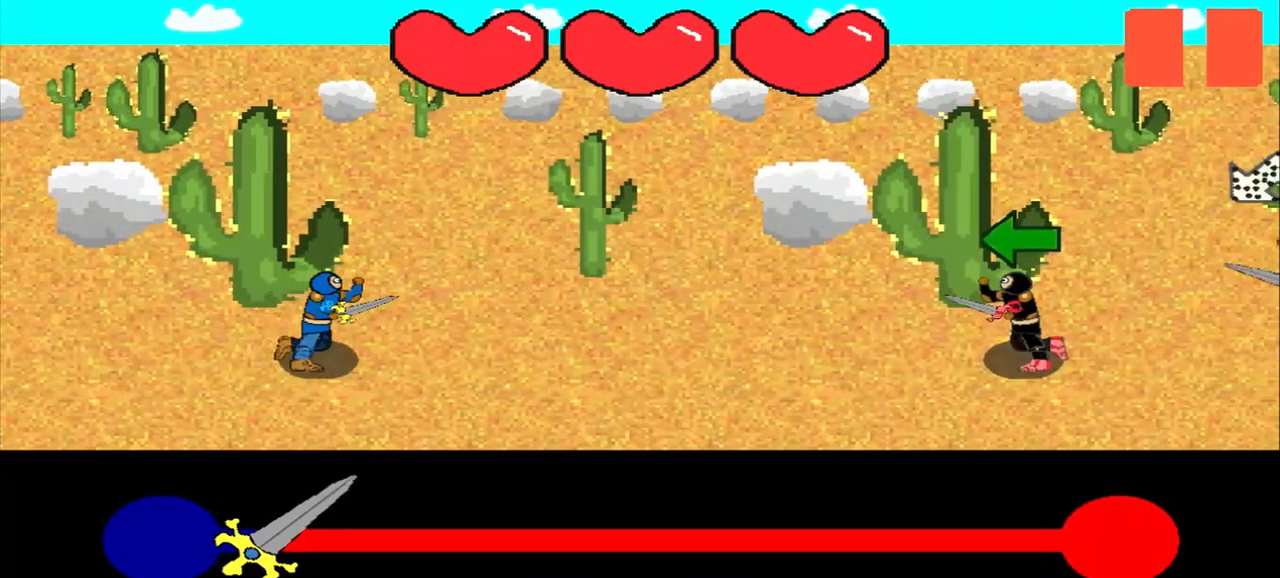
{"buttons": [], "left_stick": "up-right", "events": [[167, "left_stick", "left"], [375, "left_stick", "center"], [500, "left_stick", "up-right"]]}
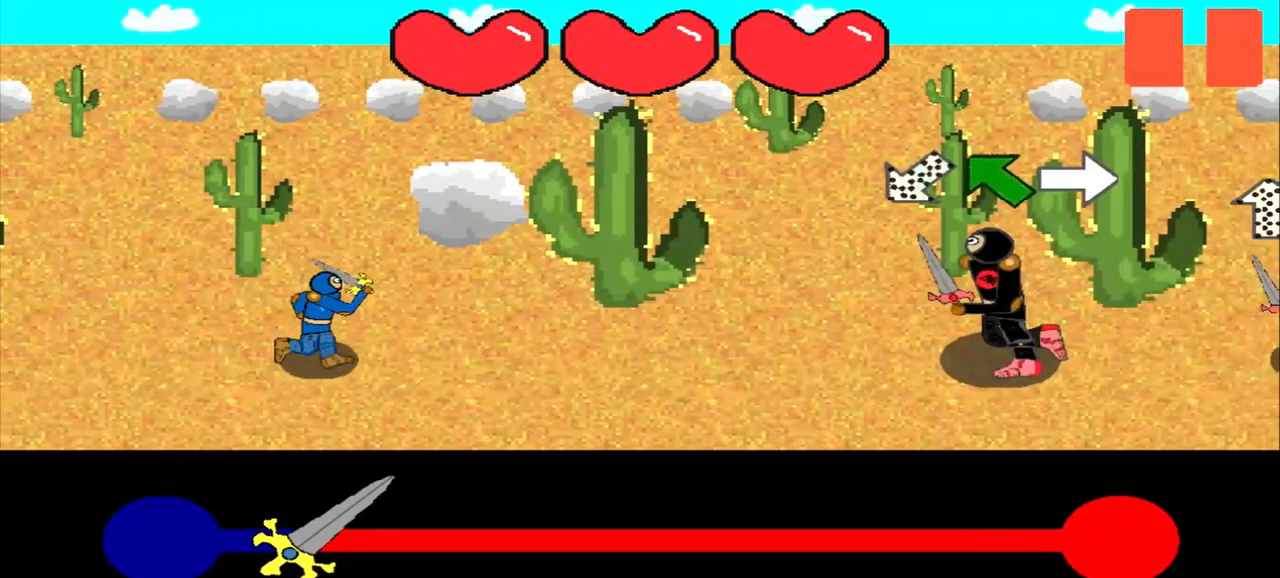
{"buttons": [], "left_stick": "right", "events": [[125, "left_stick", "up-left"], [334, "left_stick", "center"], [500, "left_stick", "right"]]}
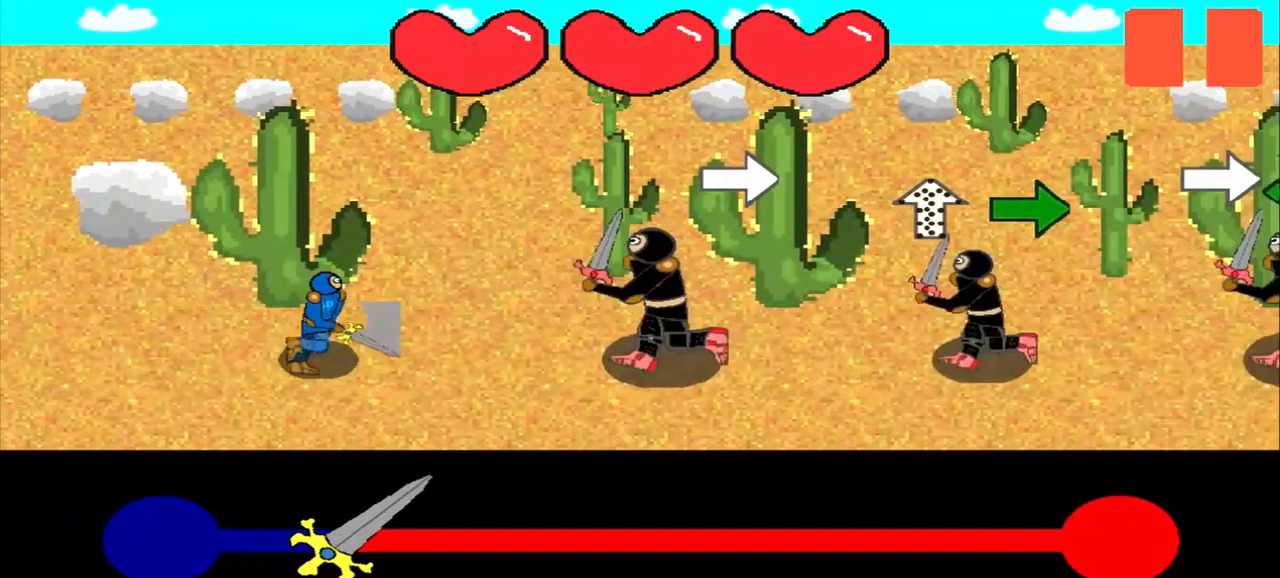
{"buttons": [], "left_stick": "center", "events": [[125, "left_stick", "down"], [250, "left_stick", "right"], [500, "left_stick", "center"]]}
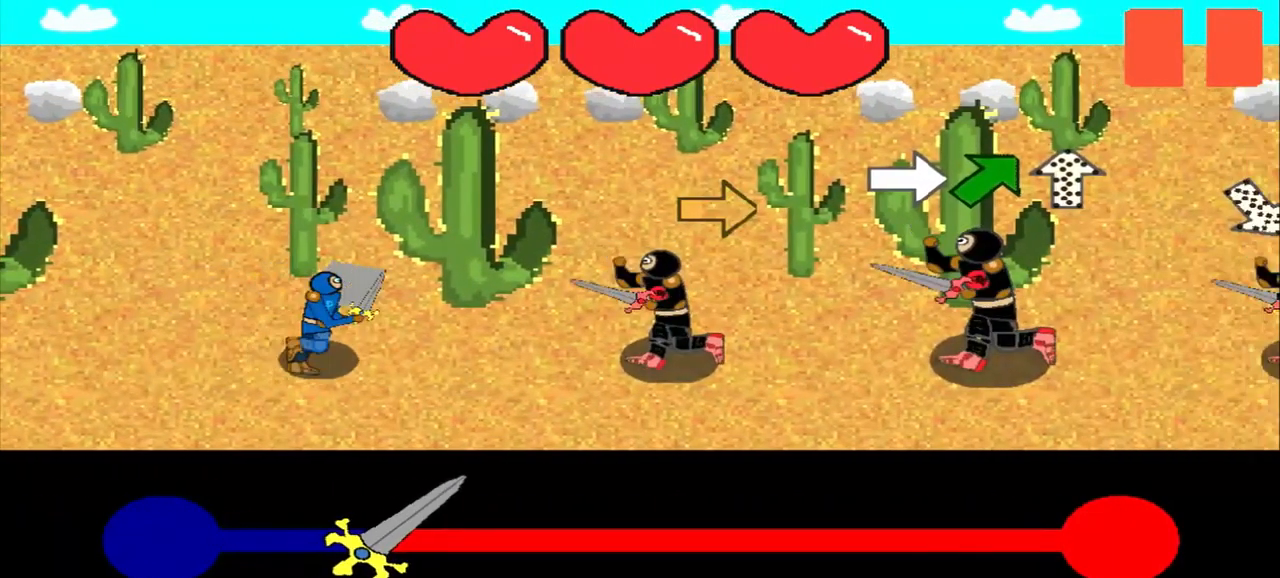
{"buttons": [], "left_stick": "up-right", "events": [[42, "left_stick", "right"], [125, "left_stick", "center"], [459, "left_stick", "up-right"]]}
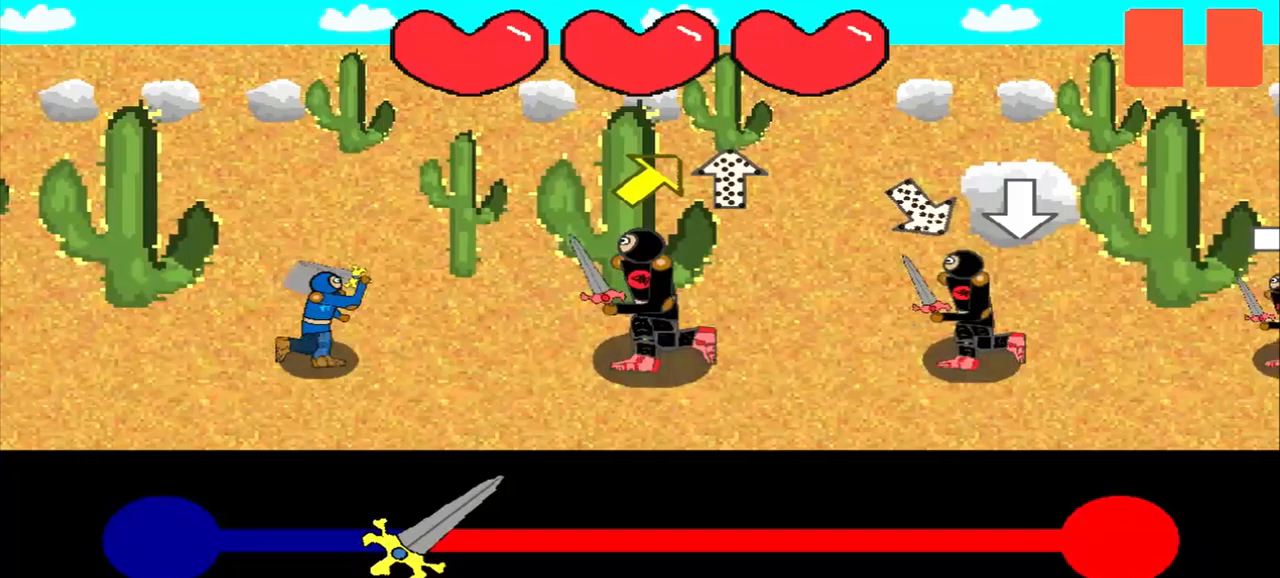
{"buttons": [], "left_stick": "center", "events": [[42, "left_stick", "center"], [125, "left_stick", "up-right"], [208, "left_stick", "center"]]}
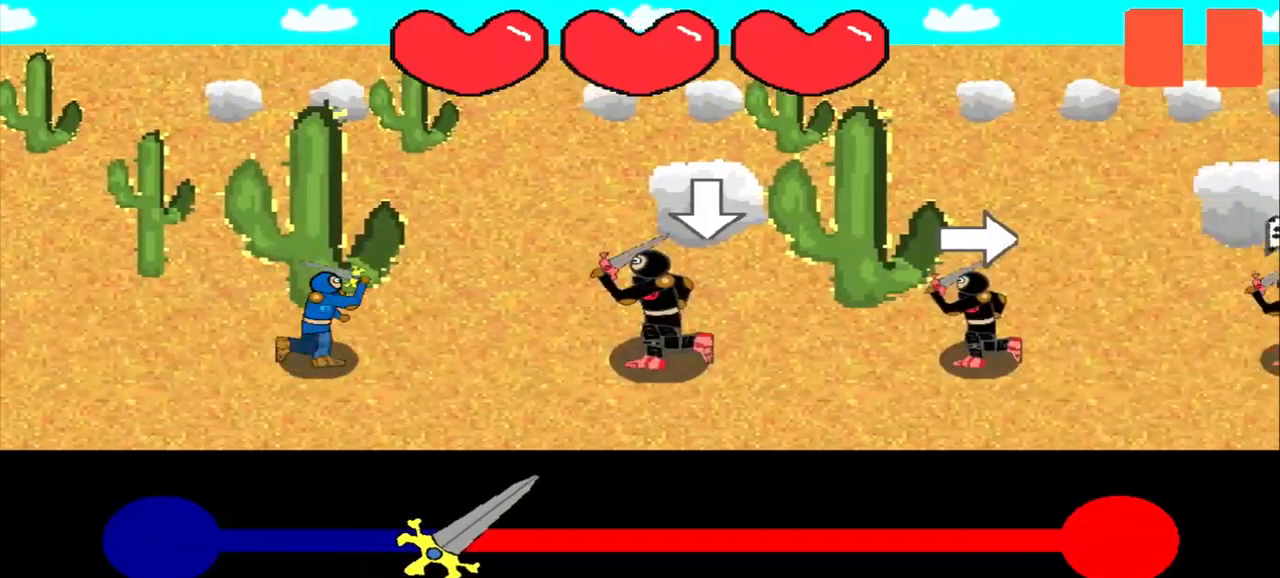
{"buttons": [], "left_stick": "center", "events": [[417, "left_stick", "down-right"], [500, "left_stick", "center"]]}
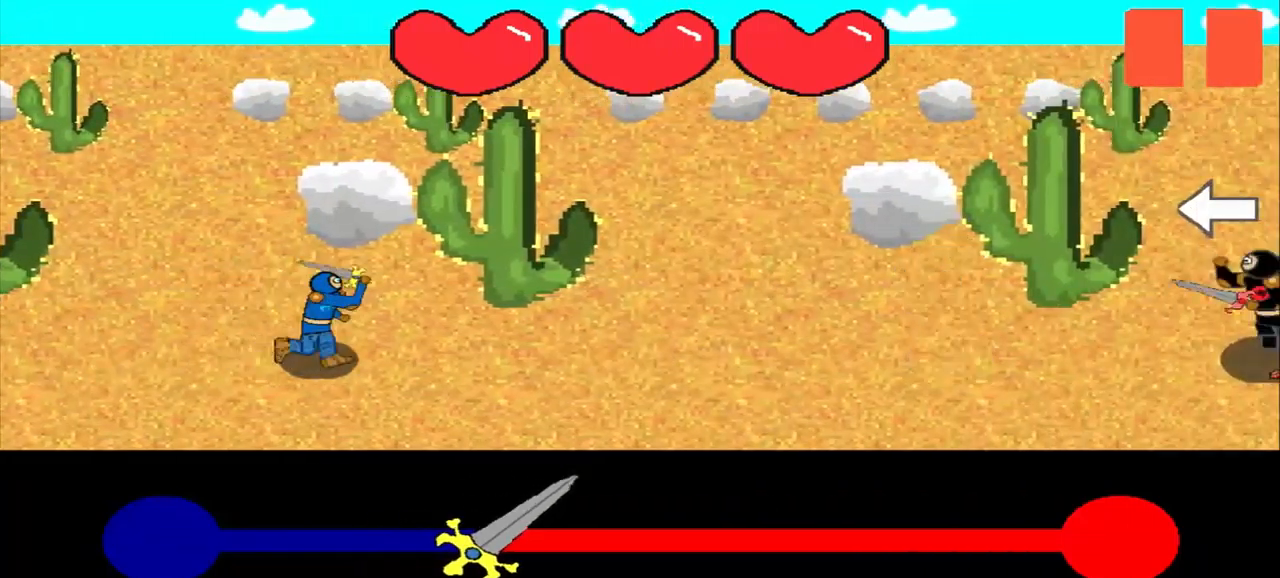
{"buttons": [], "left_stick": "up-right", "events": [[375, "left_stick", "left"], [500, "left_stick", "up-right"]]}
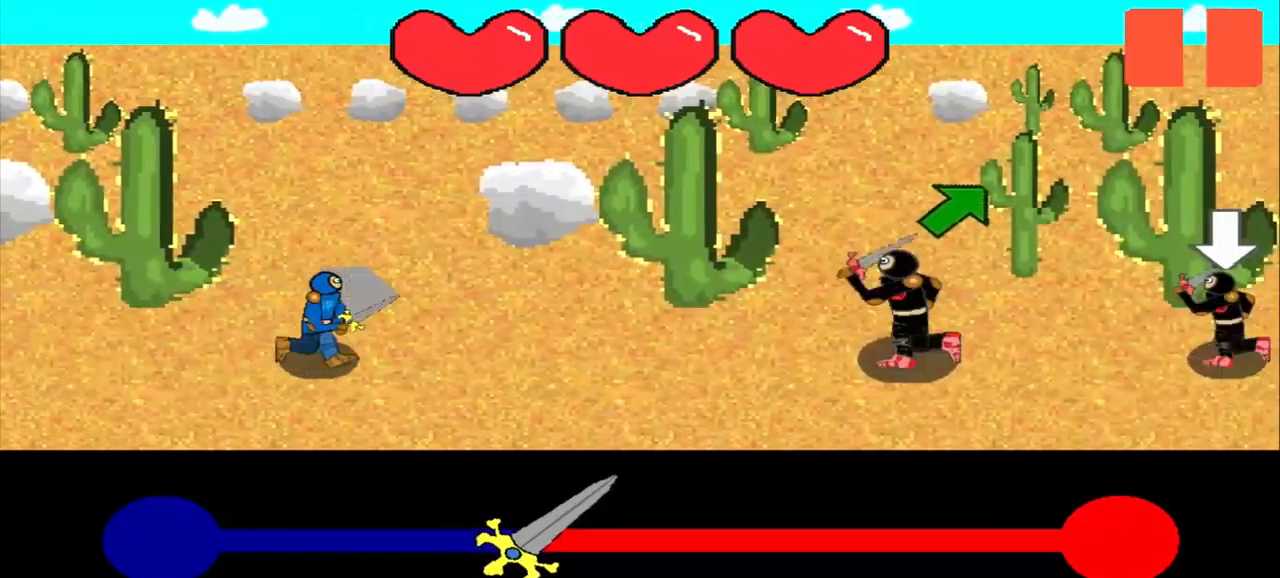
{"buttons": [], "left_stick": "center", "events": [[375, "left_stick", "down"], [458, "left_stick", "center"]]}
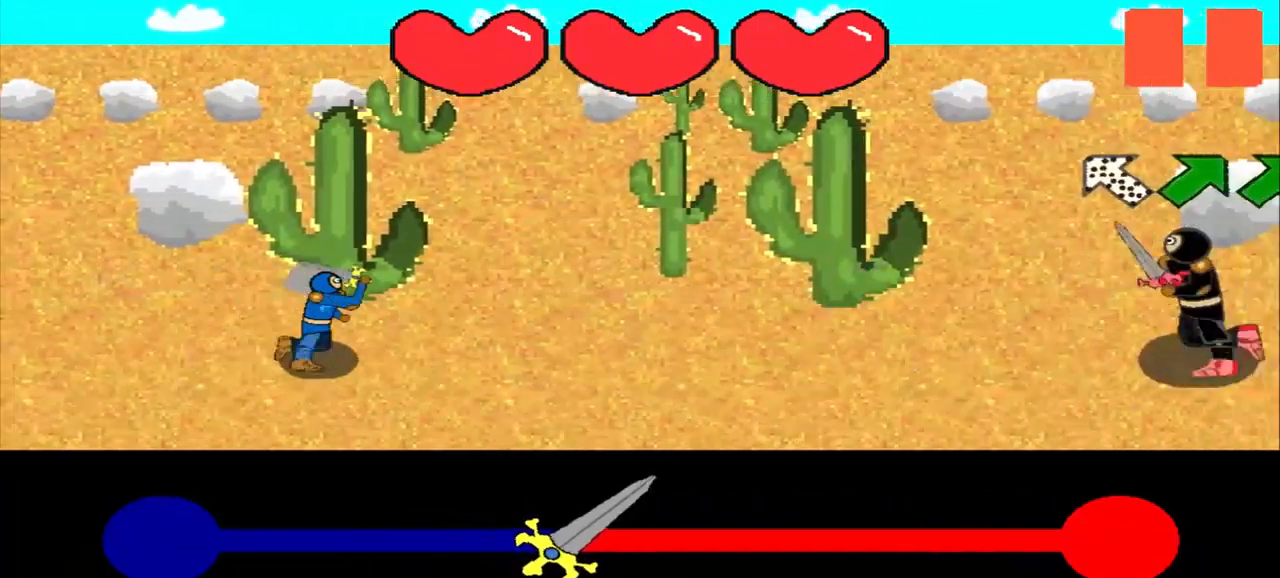
{"buttons": [], "left_stick": "center", "events": [[250, "left_stick", "down-right"], [417, "left_stick", "up-right"], [500, "left_stick", "center"]]}
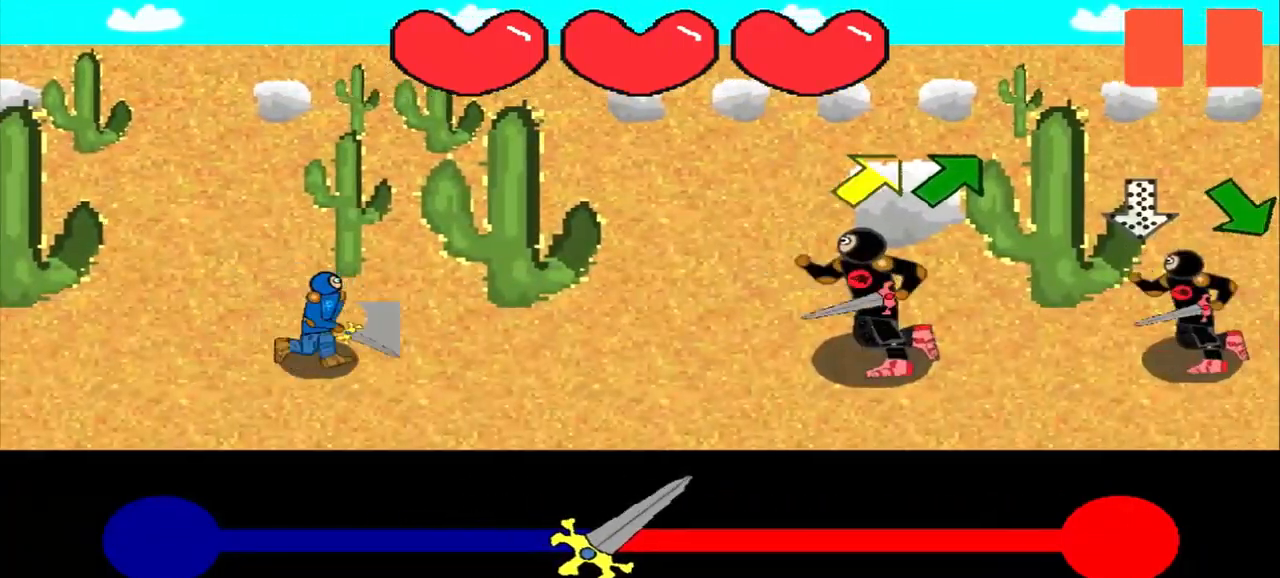
{"buttons": [], "left_stick": "center", "events": [[292, "left_stick", "right"], [417, "left_stick", "up-right"], [500, "left_stick", "center"]]}
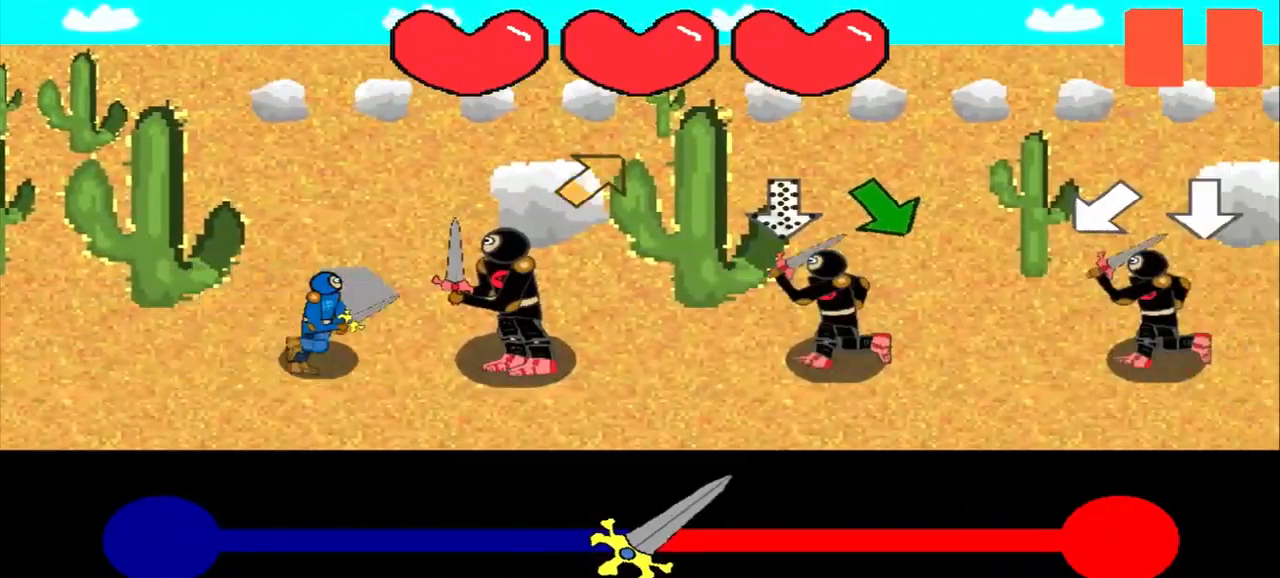
{"buttons": [], "left_stick": "down-right", "events": [[42, "left_stick", "right"], [125, "left_stick", "center"], [333, "left_stick", "down-right"]]}
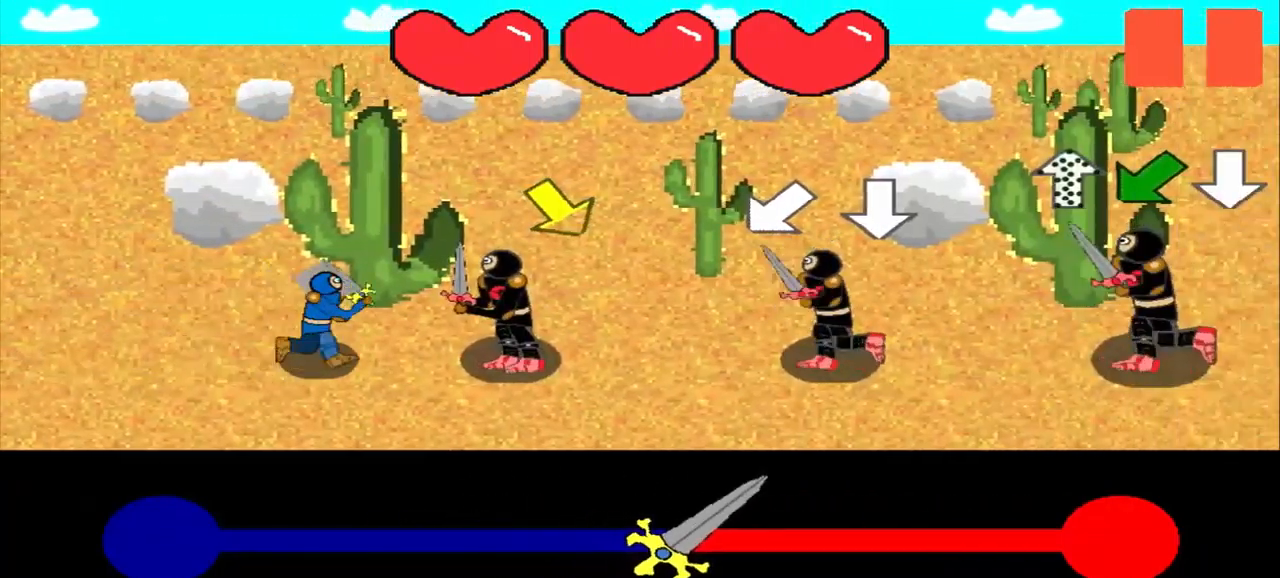
{"buttons": [], "left_stick": "center", "events": [[208, "left_stick", "down-left"], [333, "left_stick", "down"], [500, "left_stick", "center"]]}
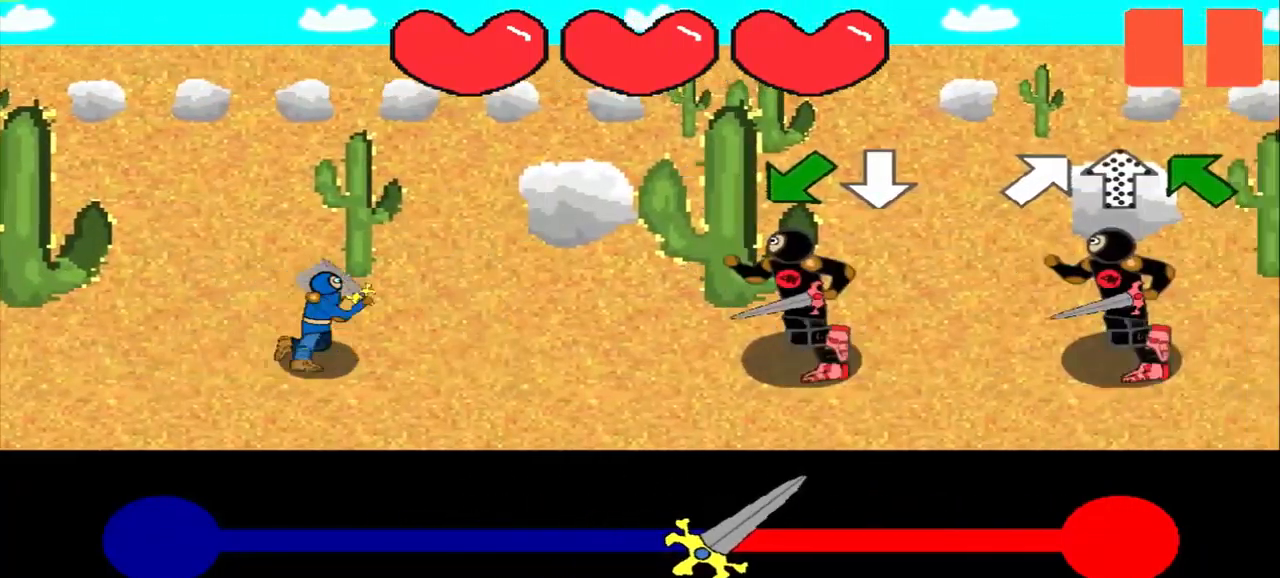
{"buttons": [], "left_stick": "down", "events": [[83, "left_stick", "down-left"], [417, "left_stick", "center"], [500, "left_stick", "down"]]}
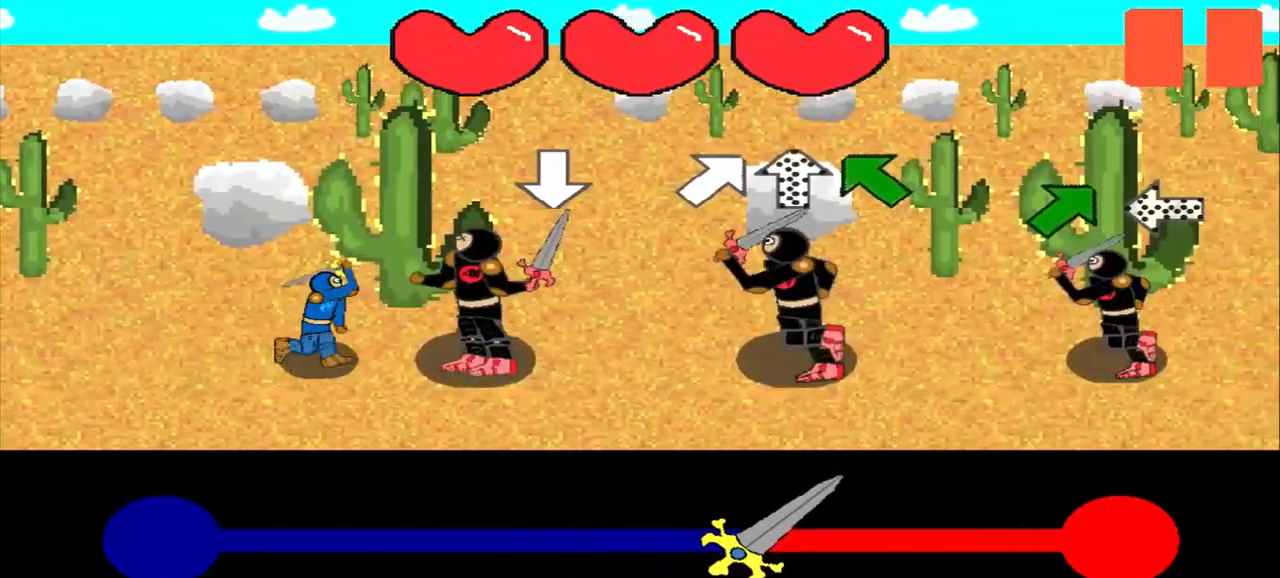
{"buttons": [], "left_stick": "up-left", "events": [[42, "left_stick", "center"], [500, "left_stick", "up-left"]]}
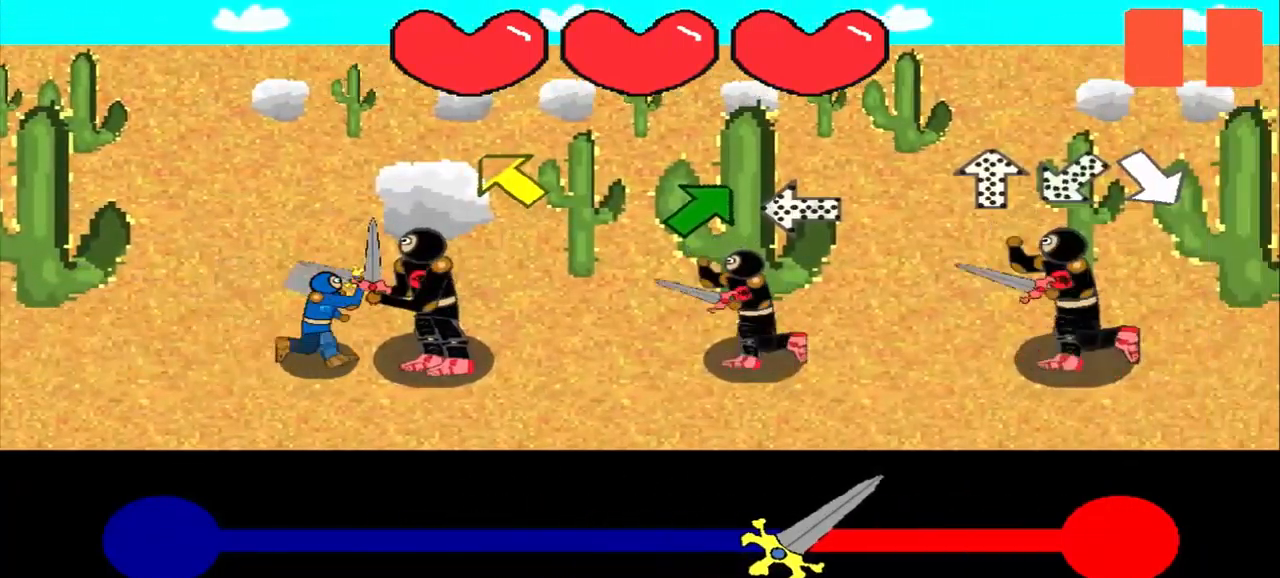
{"buttons": [], "left_stick": "up-right", "events": [[42, "left_stick", "center"], [250, "left_stick", "up-right"], [375, "left_stick", "right"], [500, "left_stick", "up-right"]]}
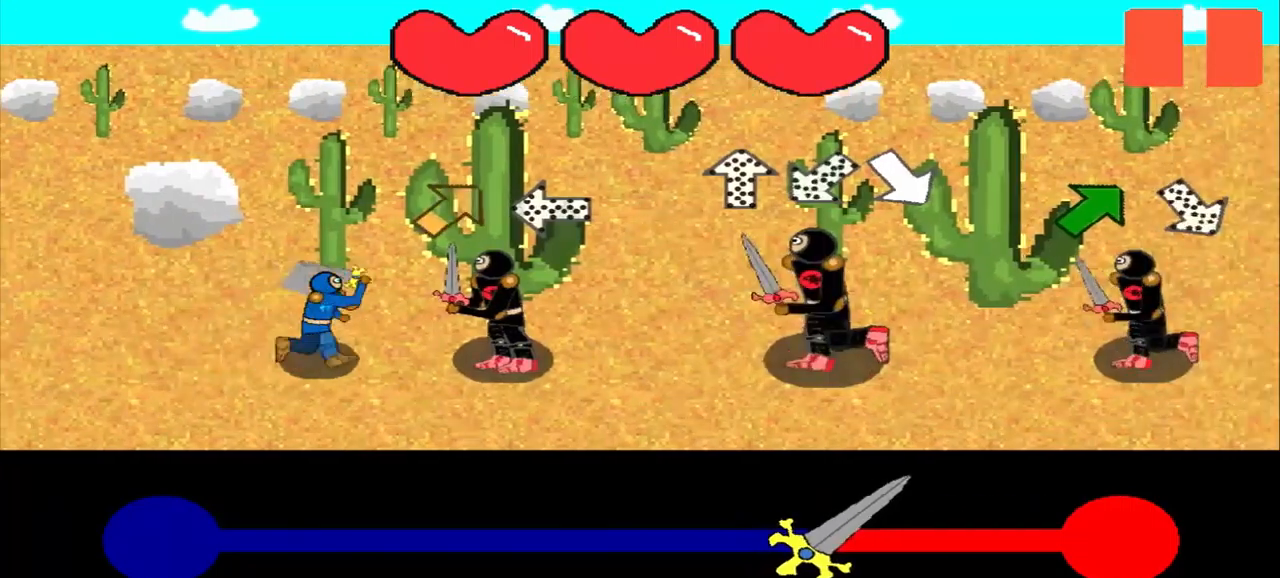
{"buttons": [], "left_stick": "center", "events": [[84, "left_stick", "right"], [167, "left_stick", "center"], [250, "left_stick", "down"], [334, "left_stick", "center"]]}
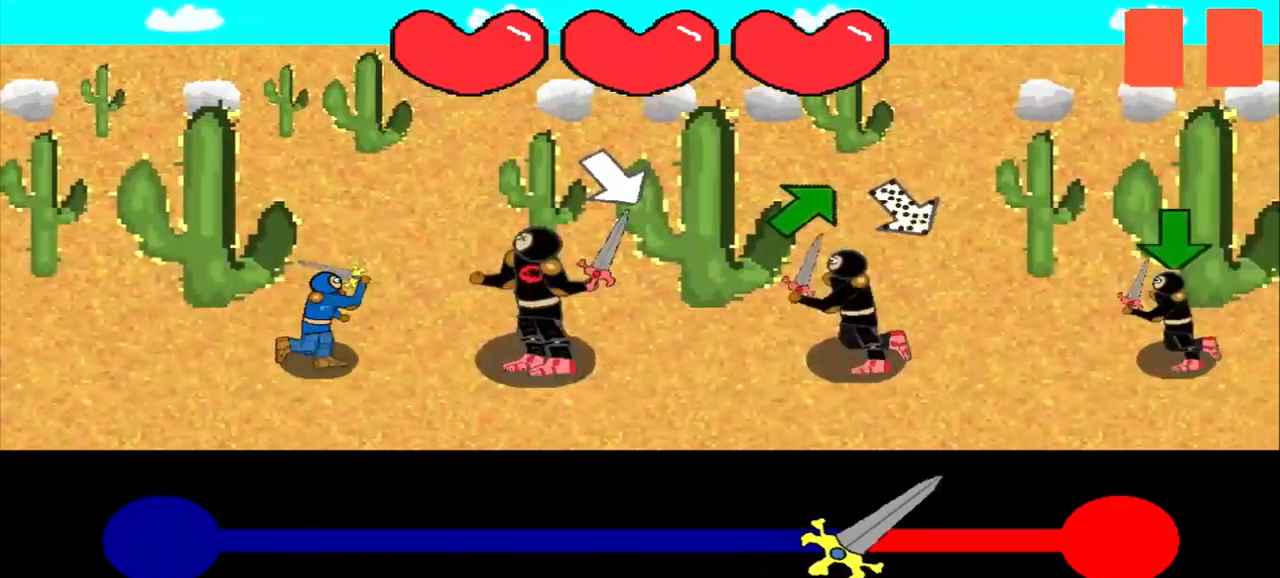
{"buttons": [], "left_stick": "center", "events": [[42, "left_stick", "down-right"], [167, "left_stick", "up-right"], [375, "left_stick", "center"]]}
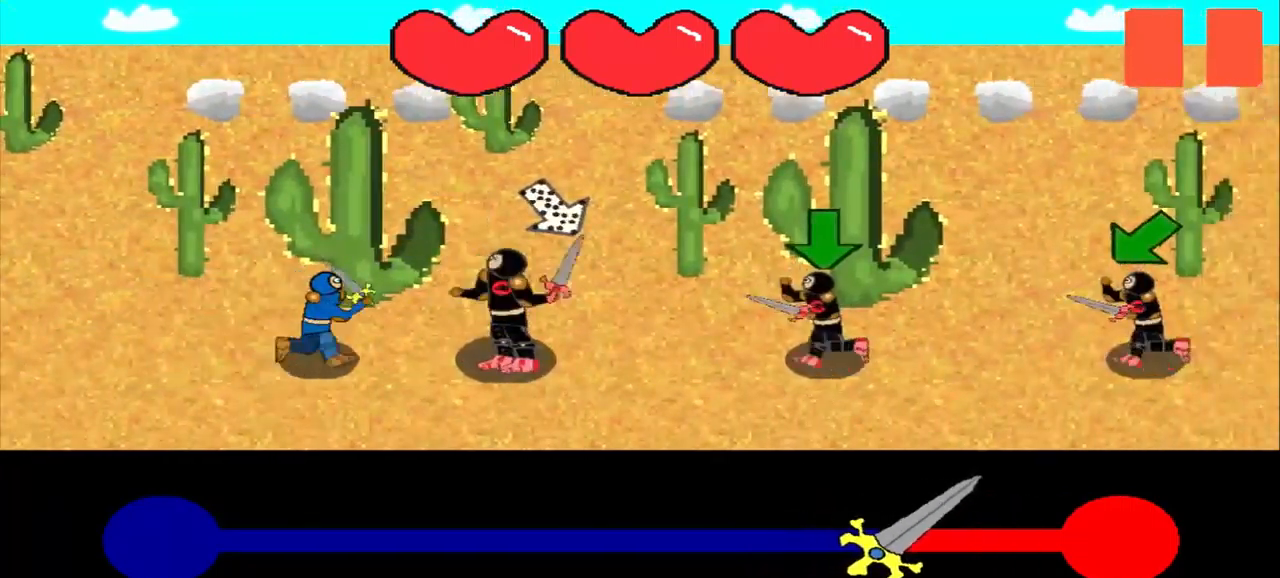
{"buttons": [], "left_stick": "down", "events": [[42, "left_stick", "up-left"], [250, "left_stick", "center"], [500, "left_stick", "down"]]}
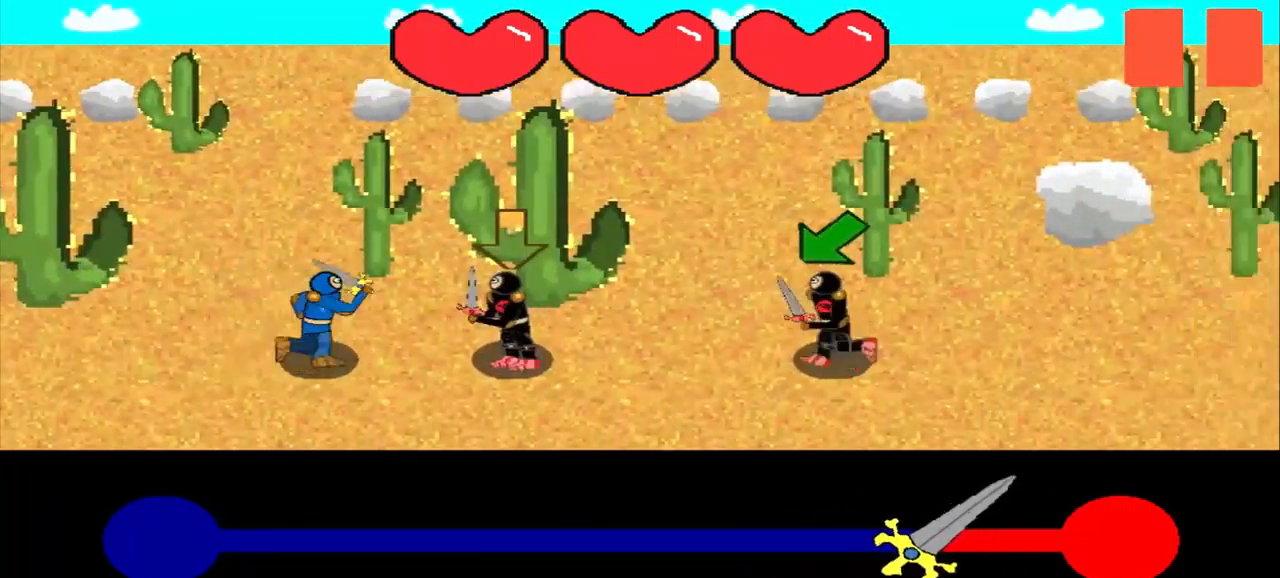
{"buttons": [], "left_stick": "center", "events": [[167, "left_stick", "down-left"], [375, "left_stick", "center"]]}